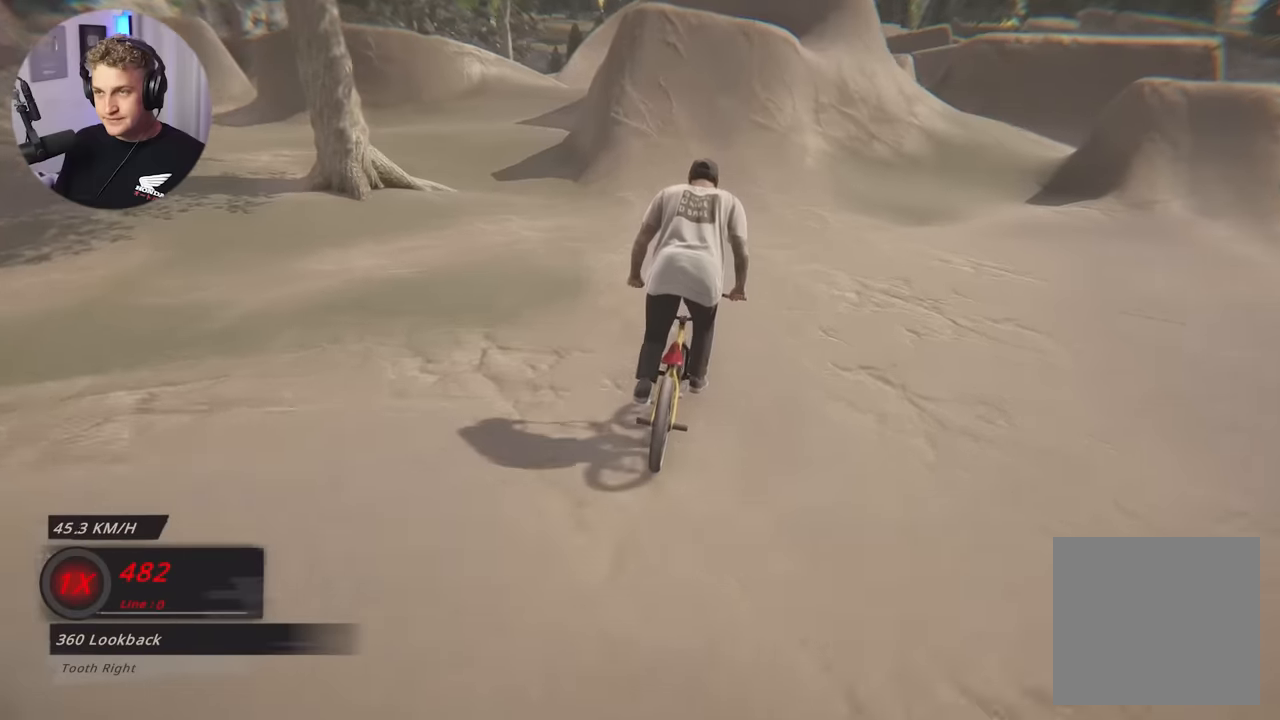
Gameplay with a controller (Xbox layout); each line is a JSON object with the inputs held at the frame after it. "events" lists button and stick changes between this image and that frame as [ms after this image, input, new state], when the widget could be followed in between.
{"buttons": [], "left_stick": "center", "right_stick": "down", "events": [[217, "left_stick", "right"], [284, "left_stick", "center"], [300, "right_stick", "down"]]}
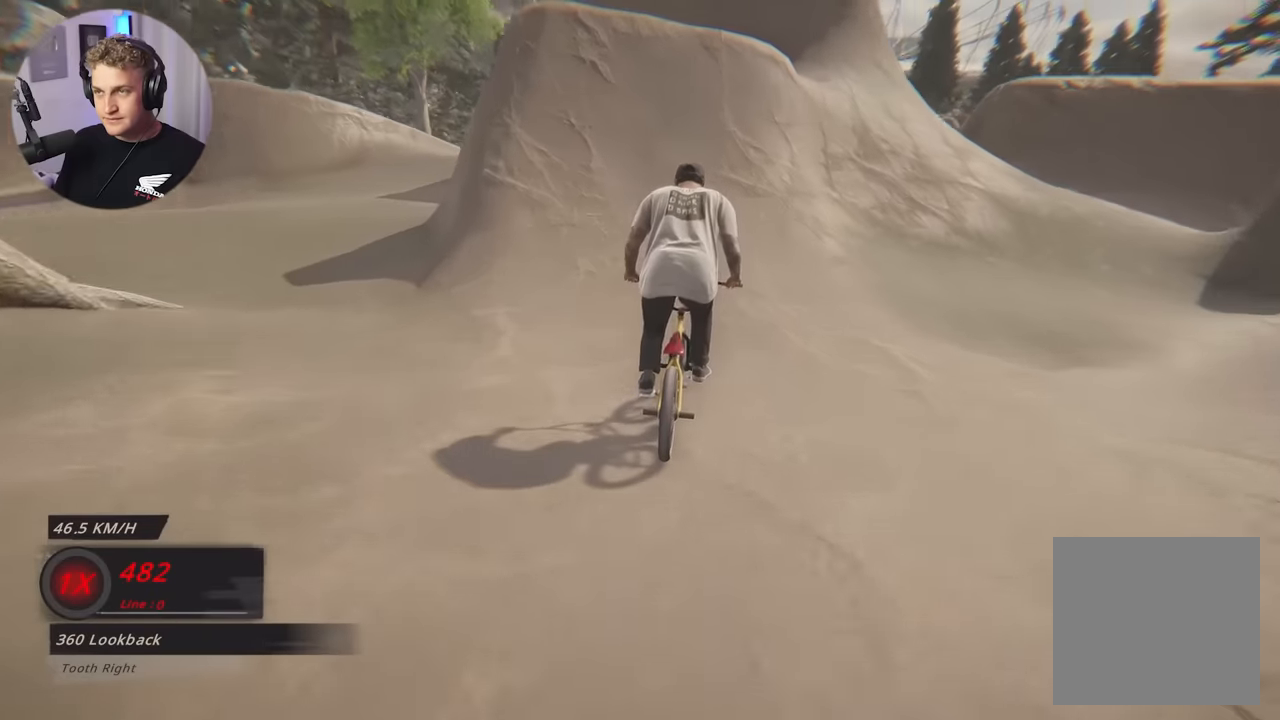
{"buttons": [], "left_stick": "center", "right_stick": "center", "events": [[417, "right_stick", "up"], [484, "right_stick", "center"]]}
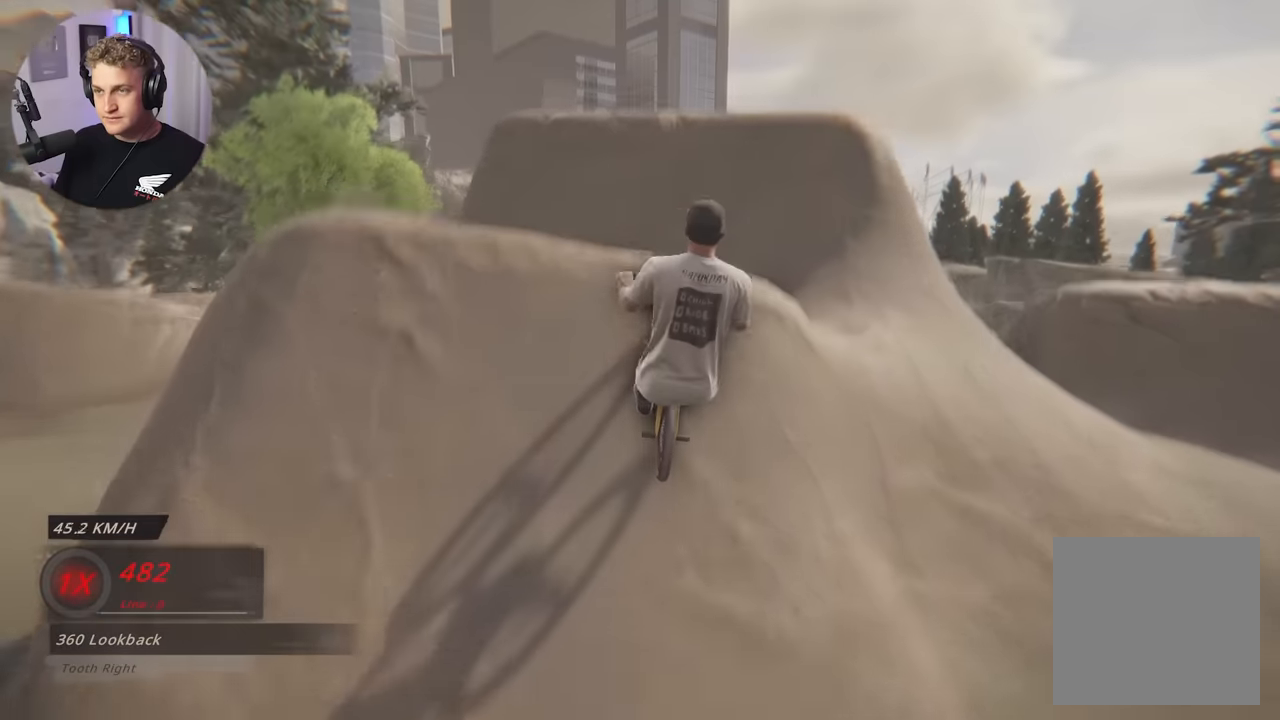
{"buttons": ["L1", "L2", "R1"], "left_stick": "left", "right_stick": "left", "events": [[100, "L1", "down"], [117, "R1", "down"], [134, "left_stick", "left"], [134, "right_stick", "left"], [200, "L2", "down"]]}
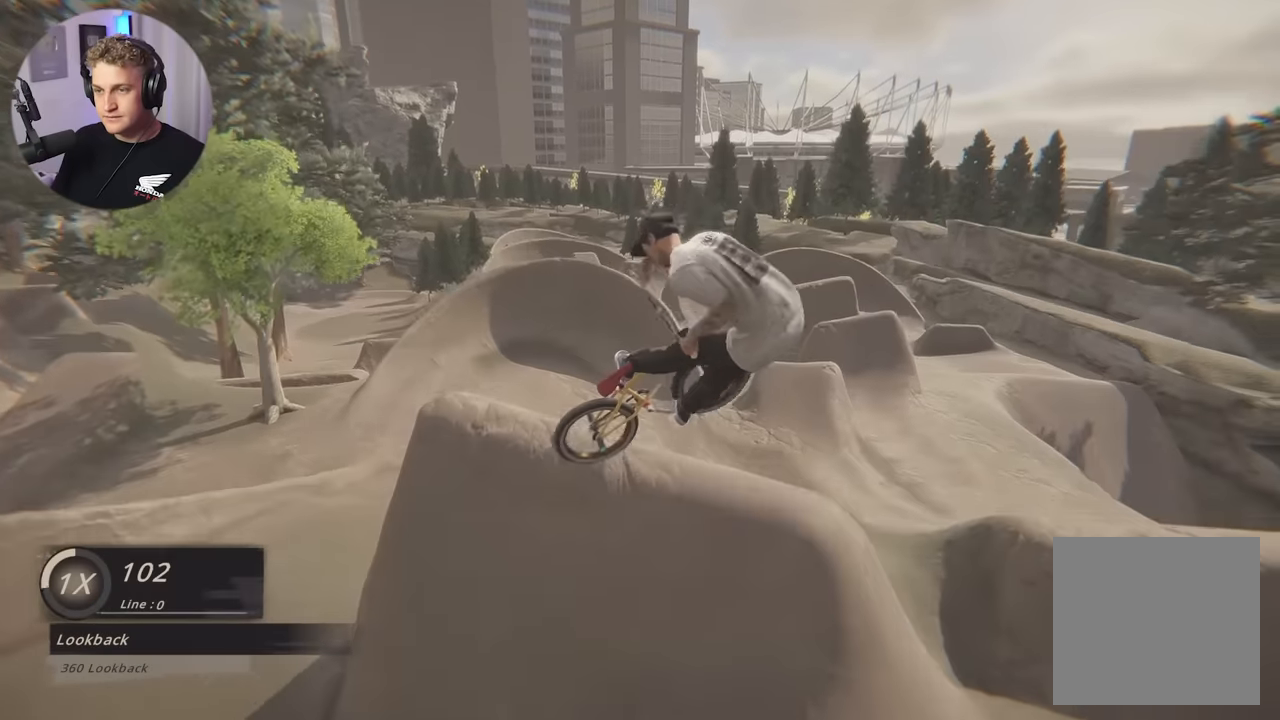
{"buttons": [], "left_stick": "left", "right_stick": "center", "events": [[34, "L2", "up"], [284, "right_stick", "center"], [300, "R1", "up"], [317, "L1", "up"]]}
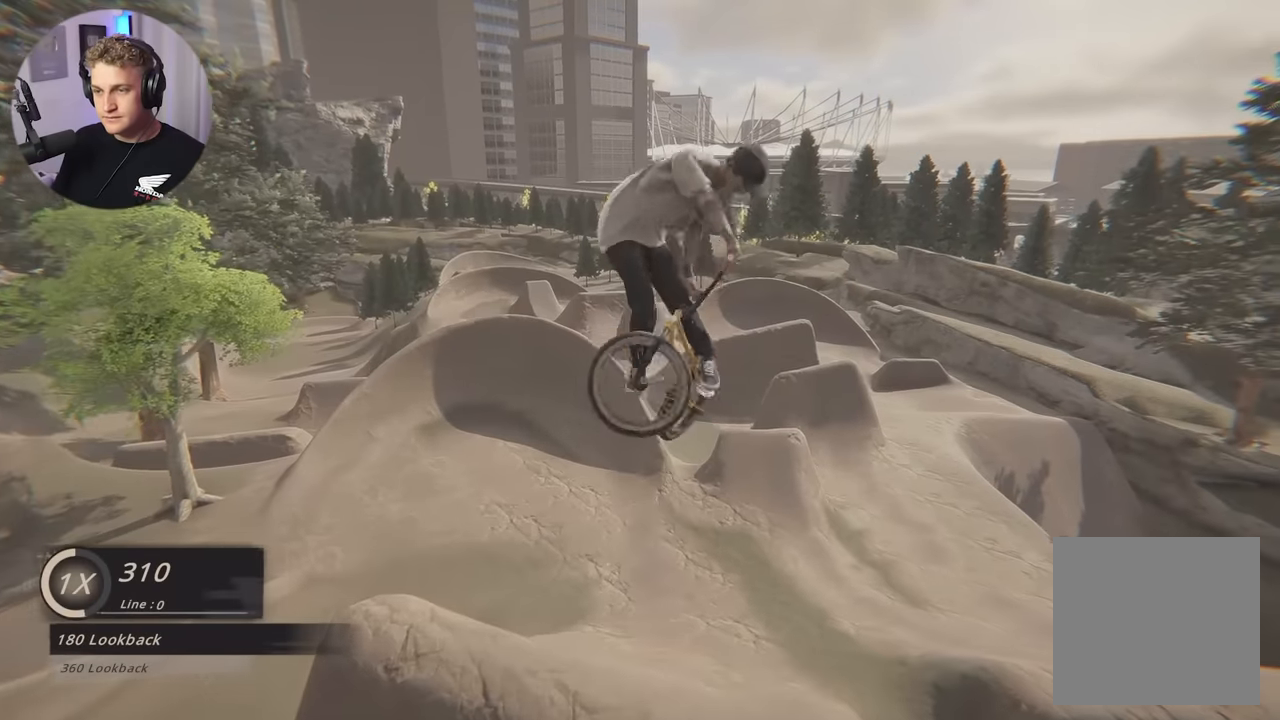
{"buttons": [], "left_stick": "center", "right_stick": "center", "events": [[167, "left_stick", "center"], [284, "left_stick", "left"], [467, "left_stick", "center"]]}
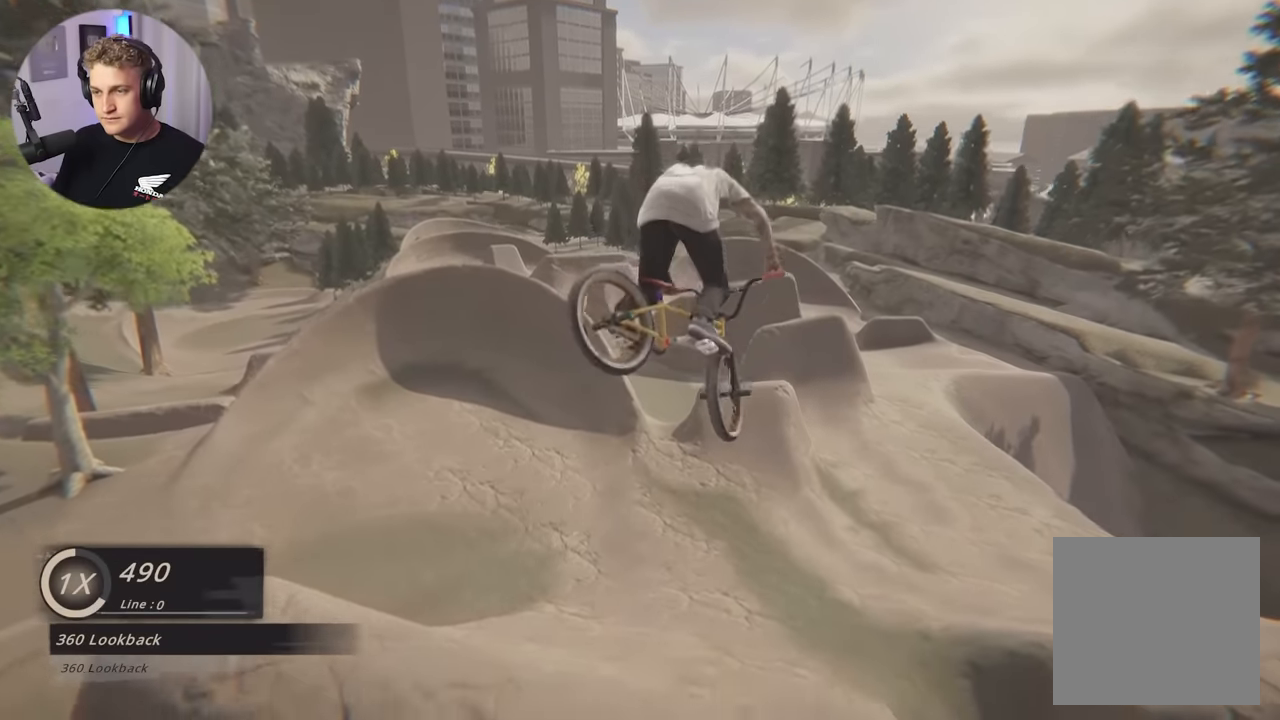
{"buttons": [], "left_stick": "left", "right_stick": "center", "events": [[100, "left_stick", "left"], [284, "left_stick", "center"], [500, "left_stick", "left"]]}
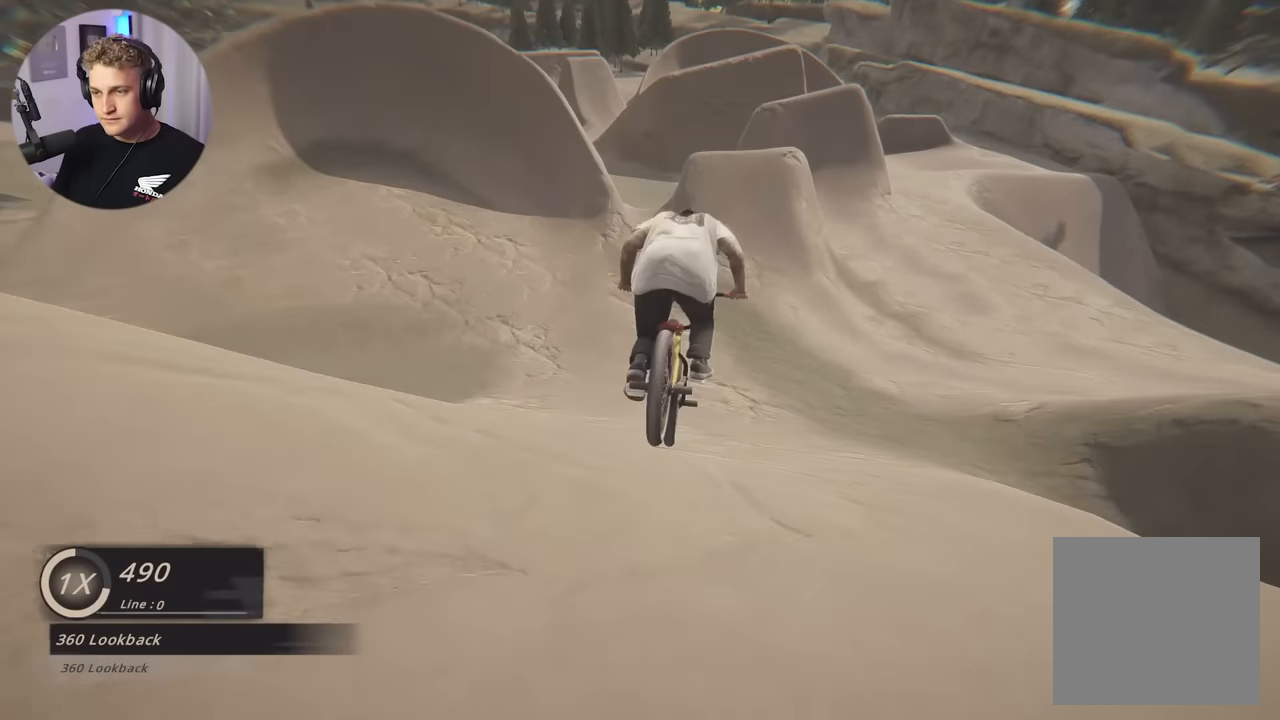
{"buttons": [], "left_stick": "center", "right_stick": "center", "events": [[184, "left_stick", "center"]]}
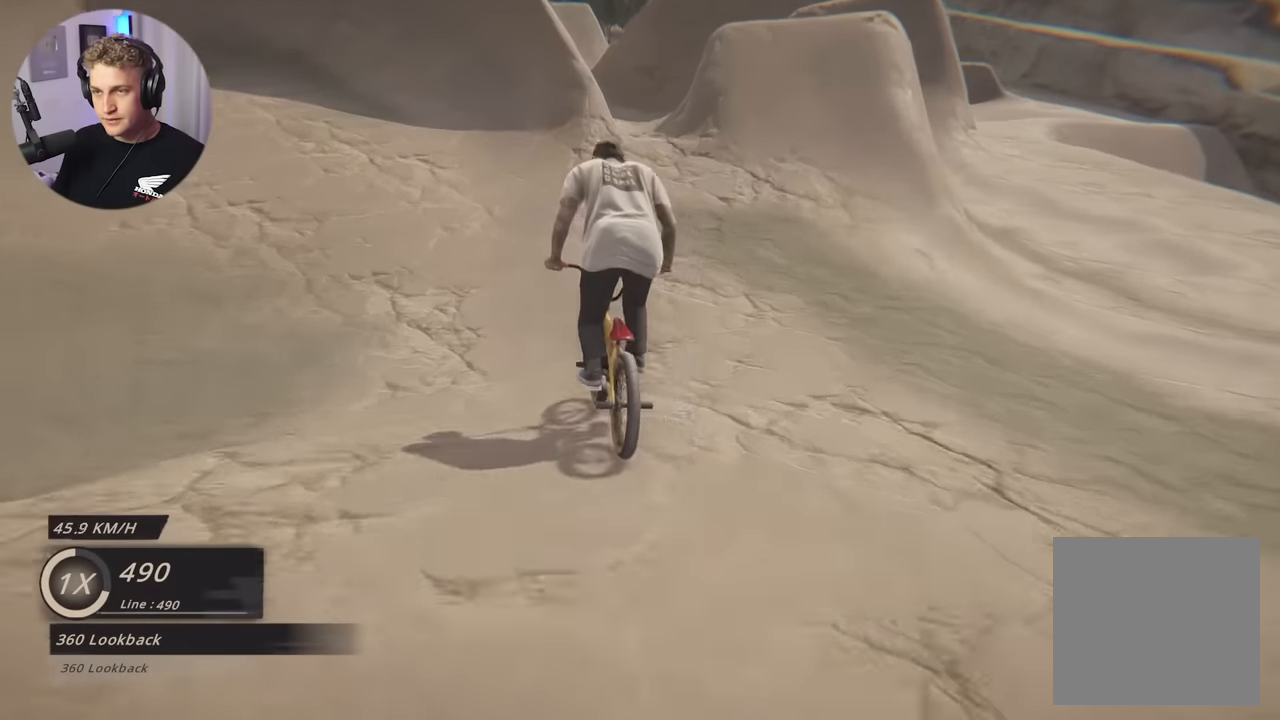
{"buttons": [], "left_stick": "up", "right_stick": "center", "events": [[117, "left_stick", "left"], [184, "left_stick", "center"], [300, "left_stick", "down"], [450, "left_stick", "up"]]}
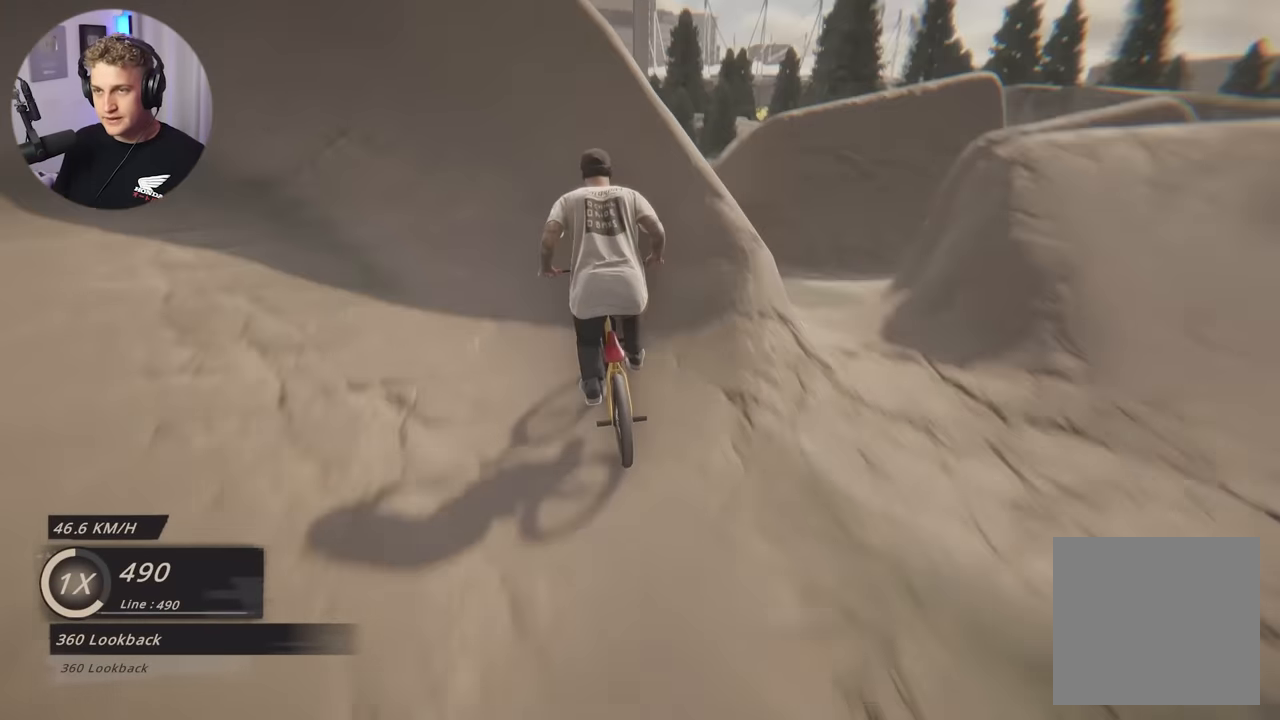
{"buttons": [], "left_stick": "left", "right_stick": "center", "events": [[100, "left_stick", "left"], [217, "left_stick", "center"], [400, "left_stick", "left"]]}
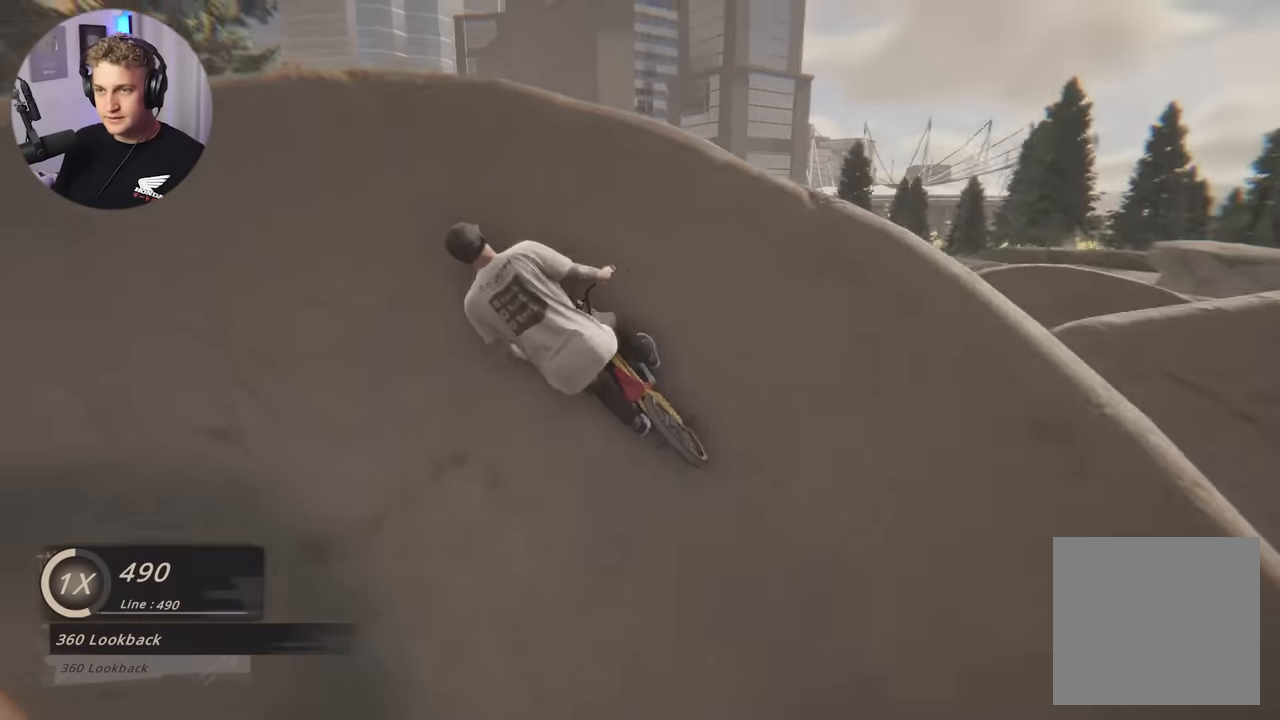
{"buttons": [], "left_stick": "center", "right_stick": "center", "events": [[334, "left_stick", "center"]]}
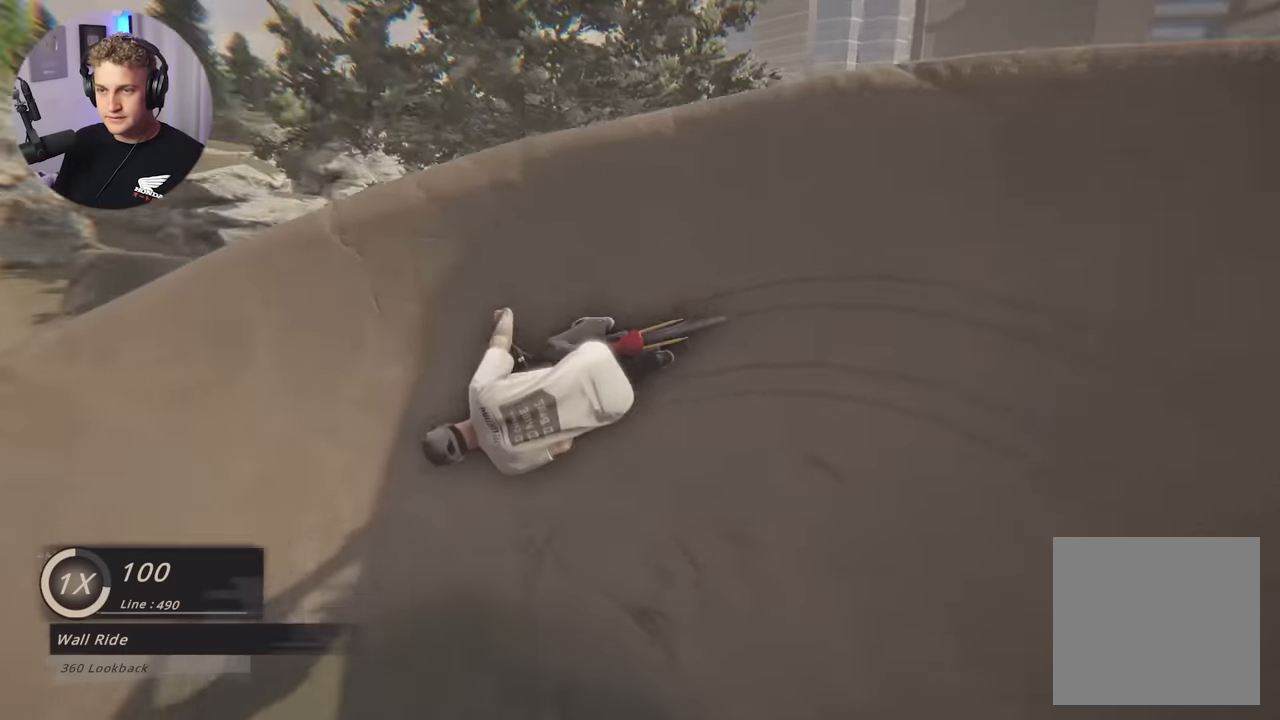
{"buttons": [], "left_stick": "center", "right_stick": "center", "events": [[234, "left_stick", "up"], [400, "left_stick", "center"]]}
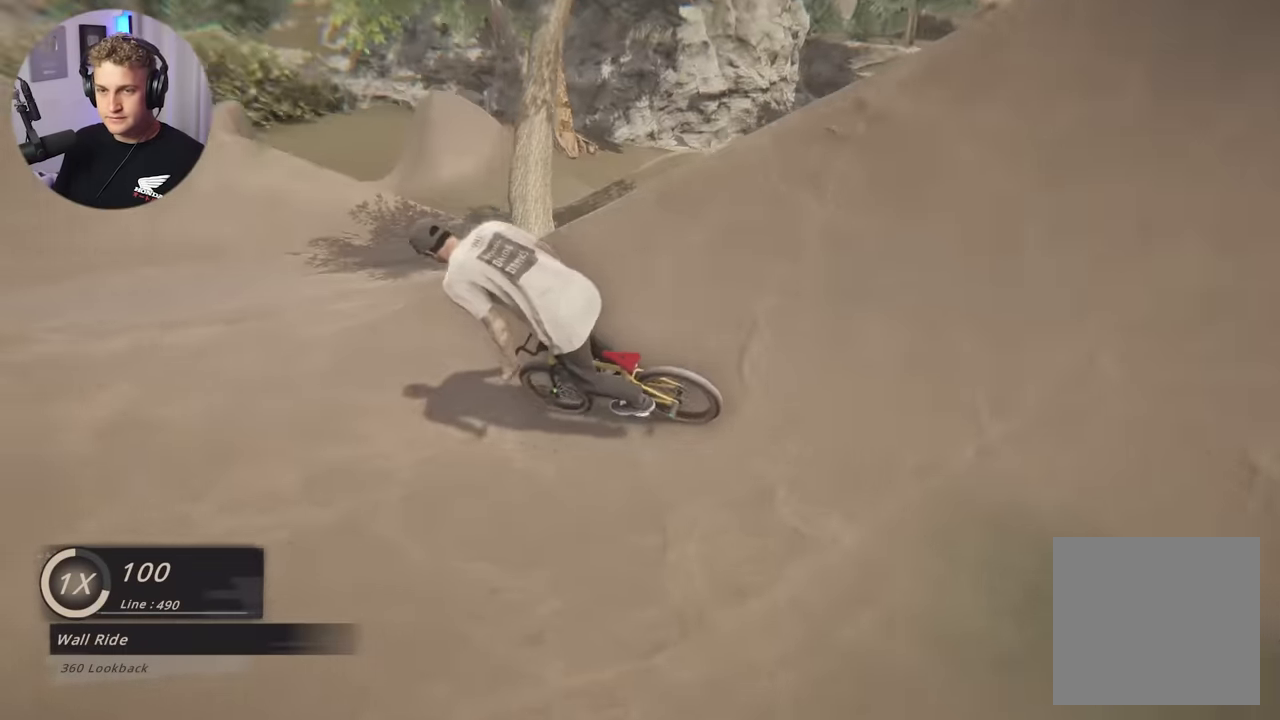
{"buttons": [], "left_stick": "center", "right_stick": "center", "events": [[200, "left_stick", "left"], [367, "left_stick", "center"]]}
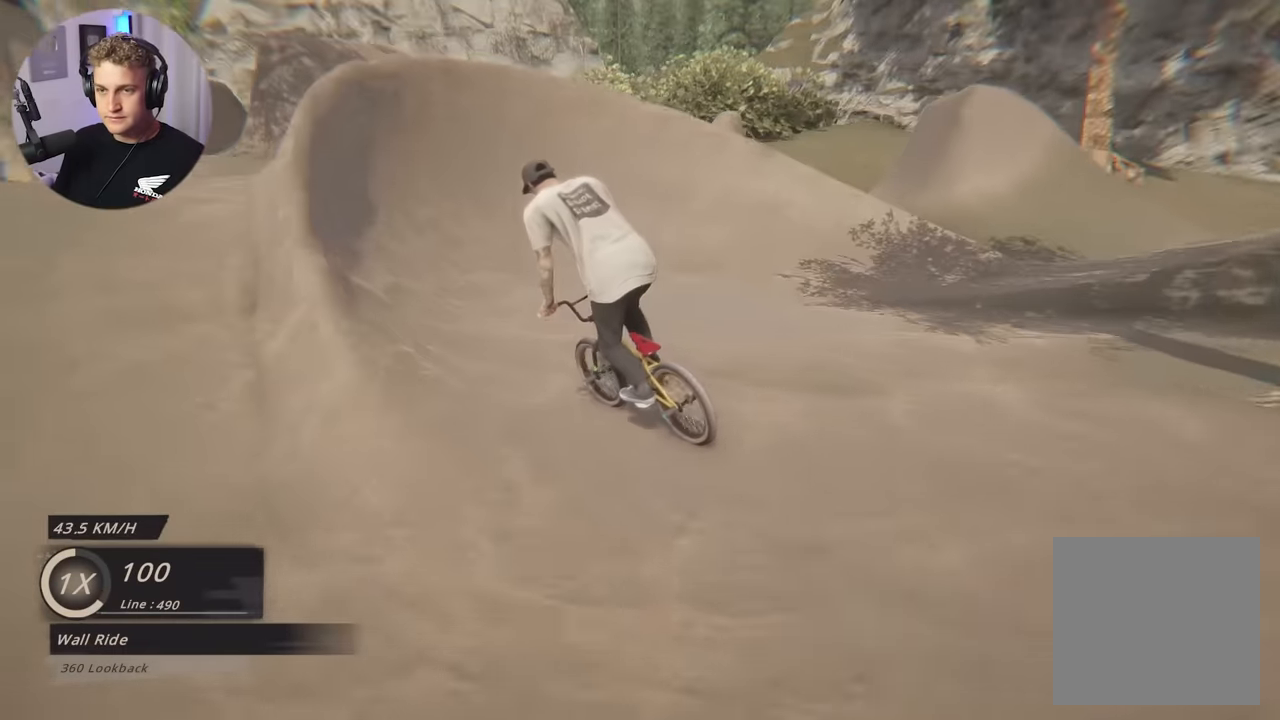
{"buttons": [], "left_stick": "right", "right_stick": "center", "events": [[17, "left_stick", "down"], [200, "left_stick", "up"], [384, "left_stick", "right"]]}
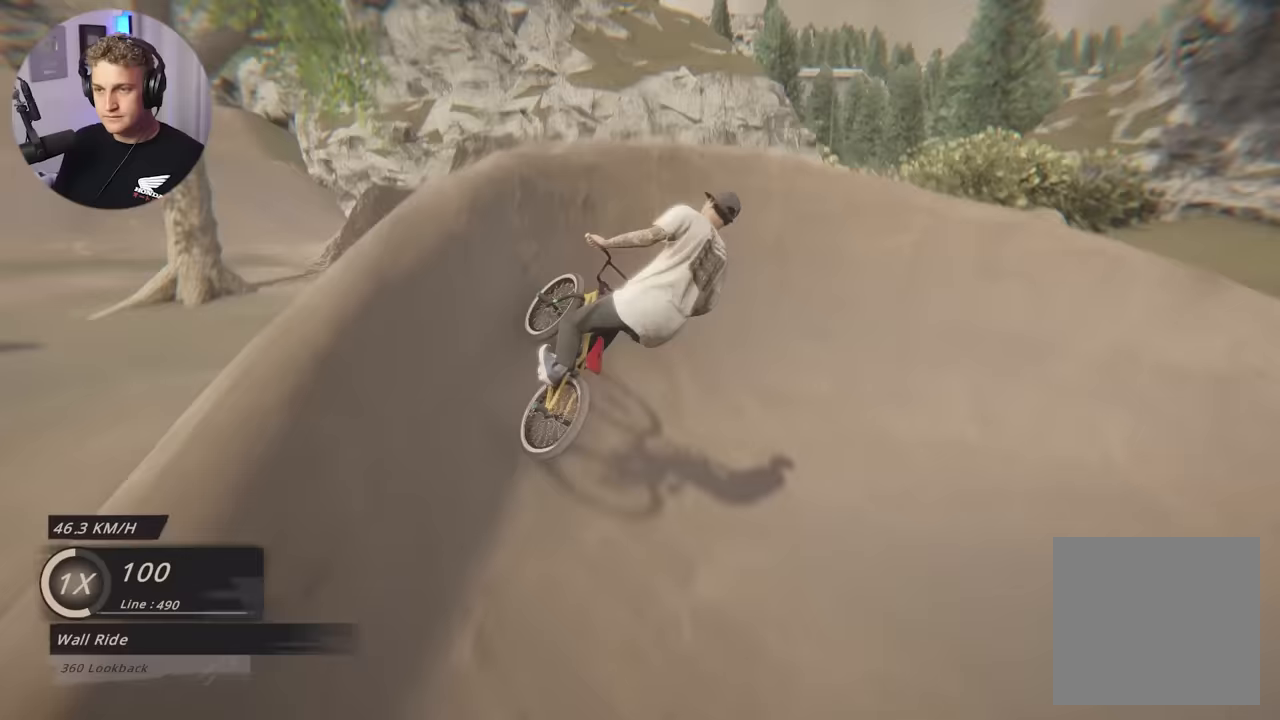
{"buttons": [], "left_stick": "center", "right_stick": "center", "events": [[467, "left_stick", "center"]]}
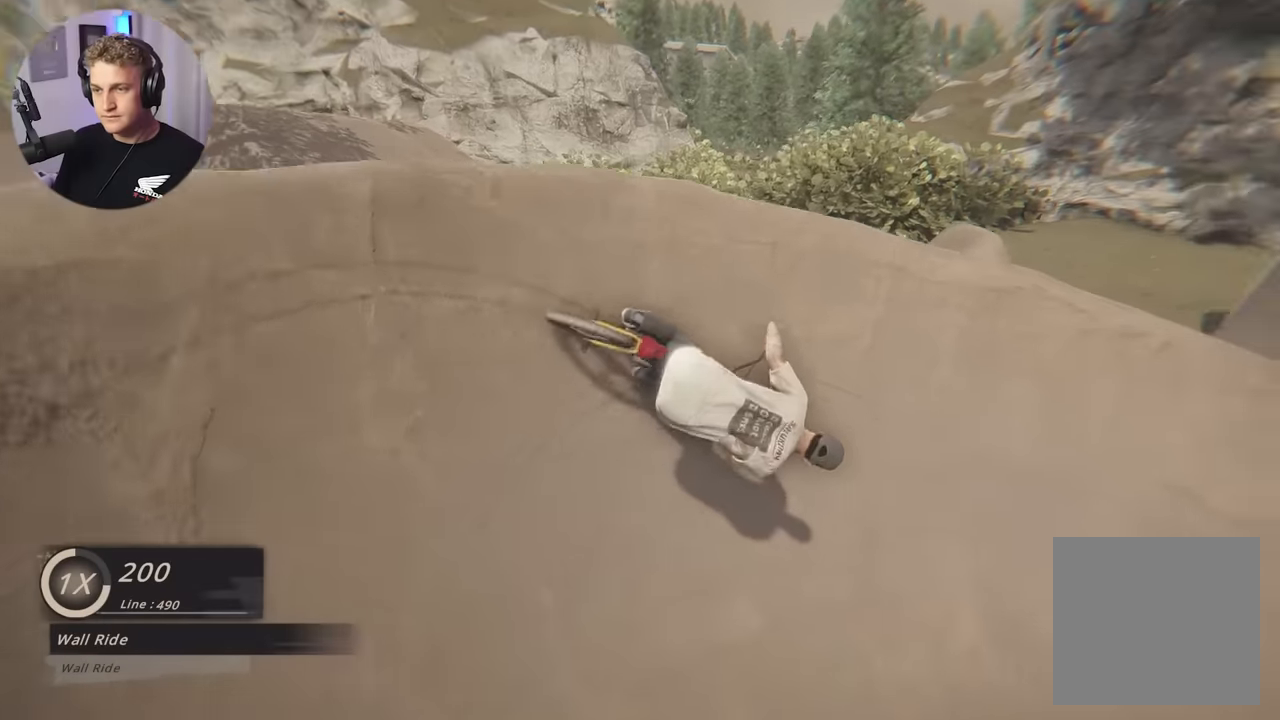
{"buttons": [], "left_stick": "center", "right_stick": "center", "events": [[50, "left_stick", "down"], [200, "left_stick", "up"], [350, "left_stick", "center"]]}
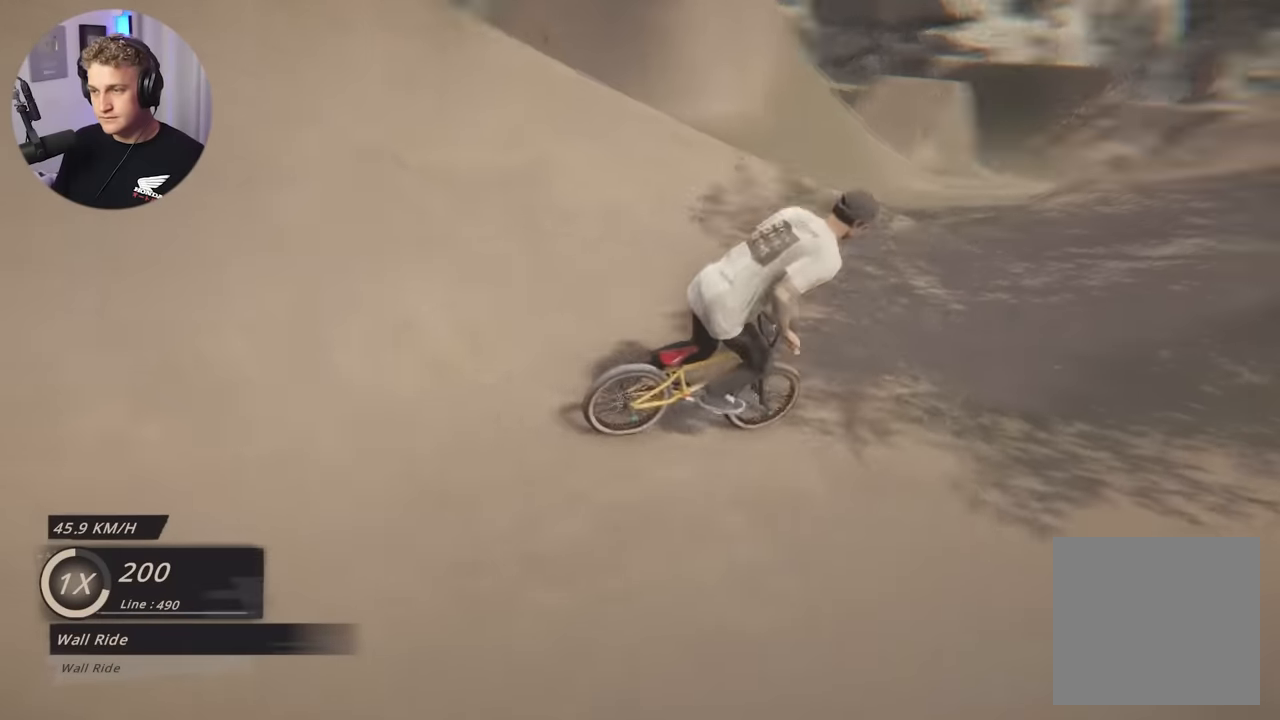
{"buttons": ["L2"], "left_stick": "down", "right_stick": "down", "events": [[200, "left_stick", "right"], [200, "right_stick", "down"], [300, "left_stick", "center"], [383, "L2", "down"], [400, "left_stick", "down"]]}
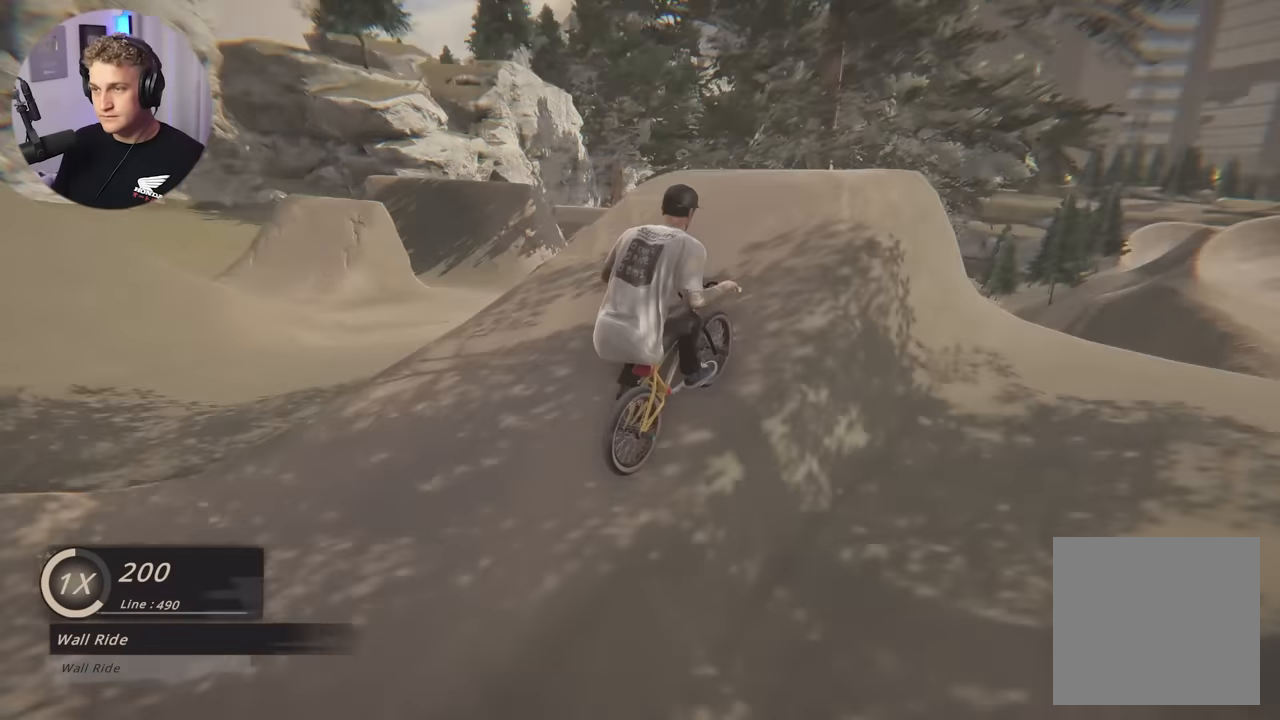
{"buttons": ["L2"], "left_stick": "down", "right_stick": "center", "events": [[167, "right_stick", "center"], [267, "R2", "down"], [283, "right_stick", "right"], [417, "right_stick", "center"], [433, "R2", "up"]]}
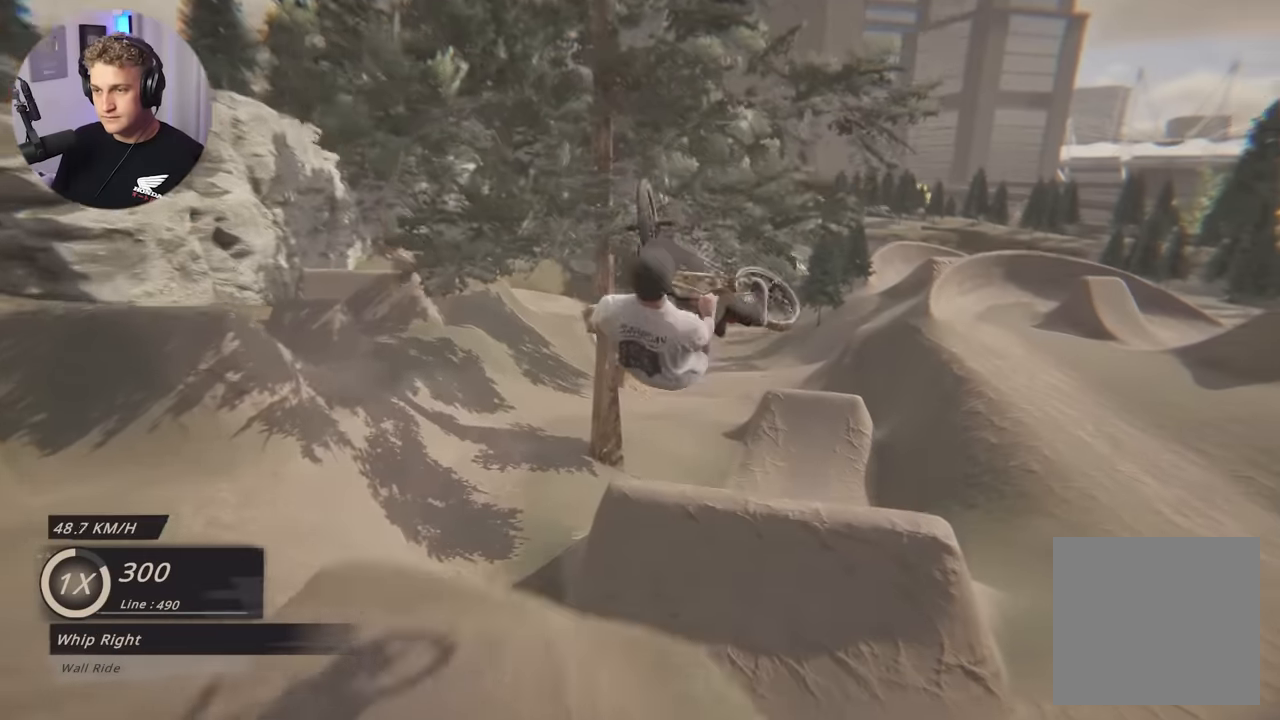
{"buttons": [], "left_stick": "center", "right_stick": "center", "events": [[150, "left_stick", "center"], [250, "L2", "up"]]}
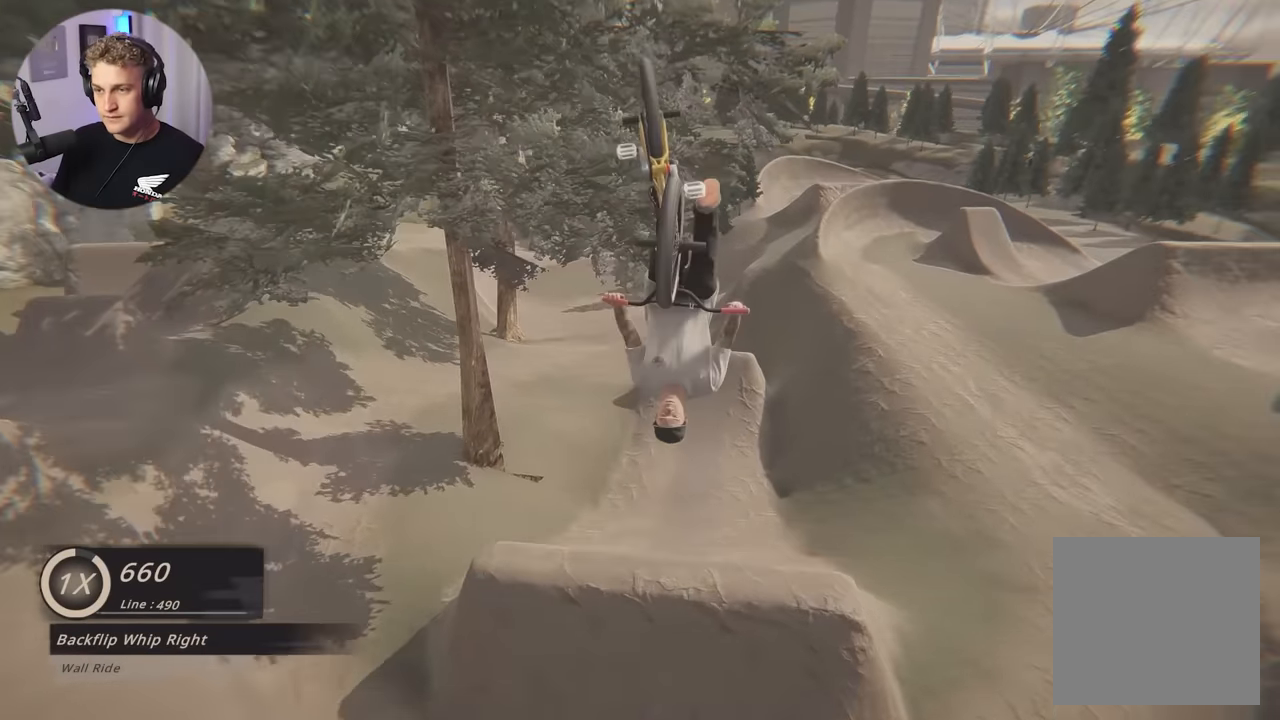
{"buttons": [], "left_stick": "center", "right_stick": "center", "events": []}
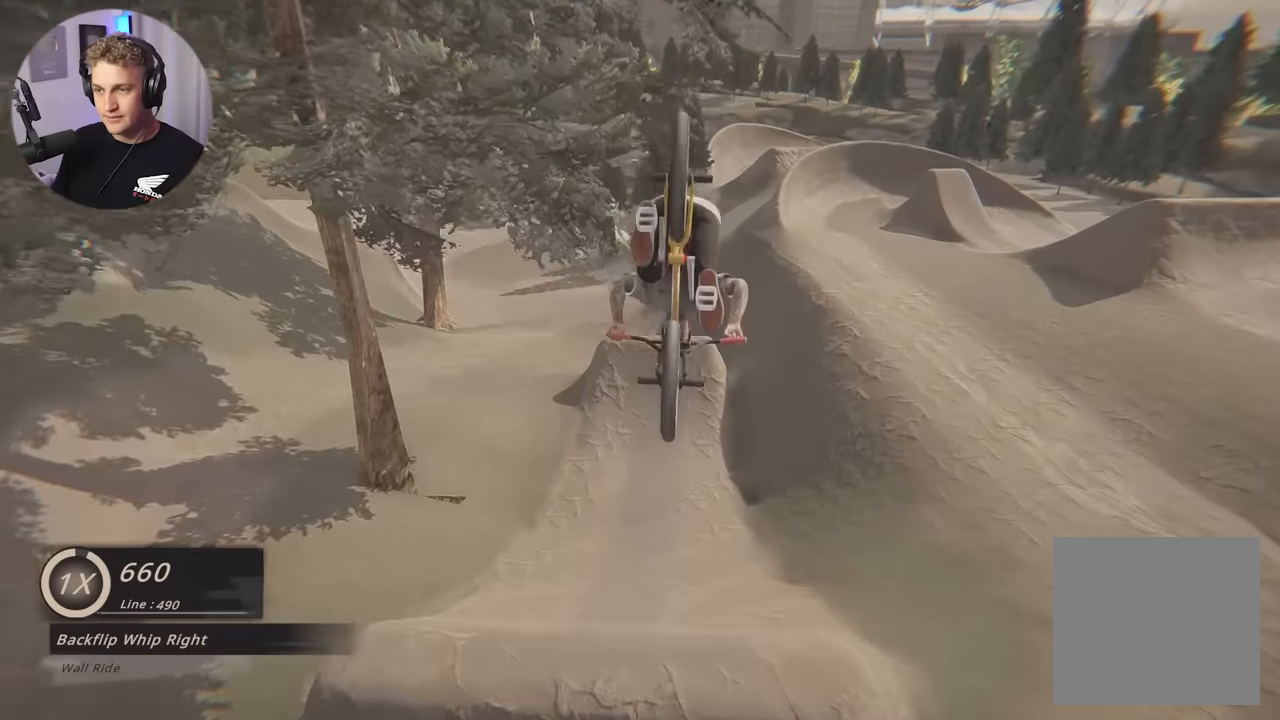
{"buttons": [], "left_stick": "center", "right_stick": "center", "events": []}